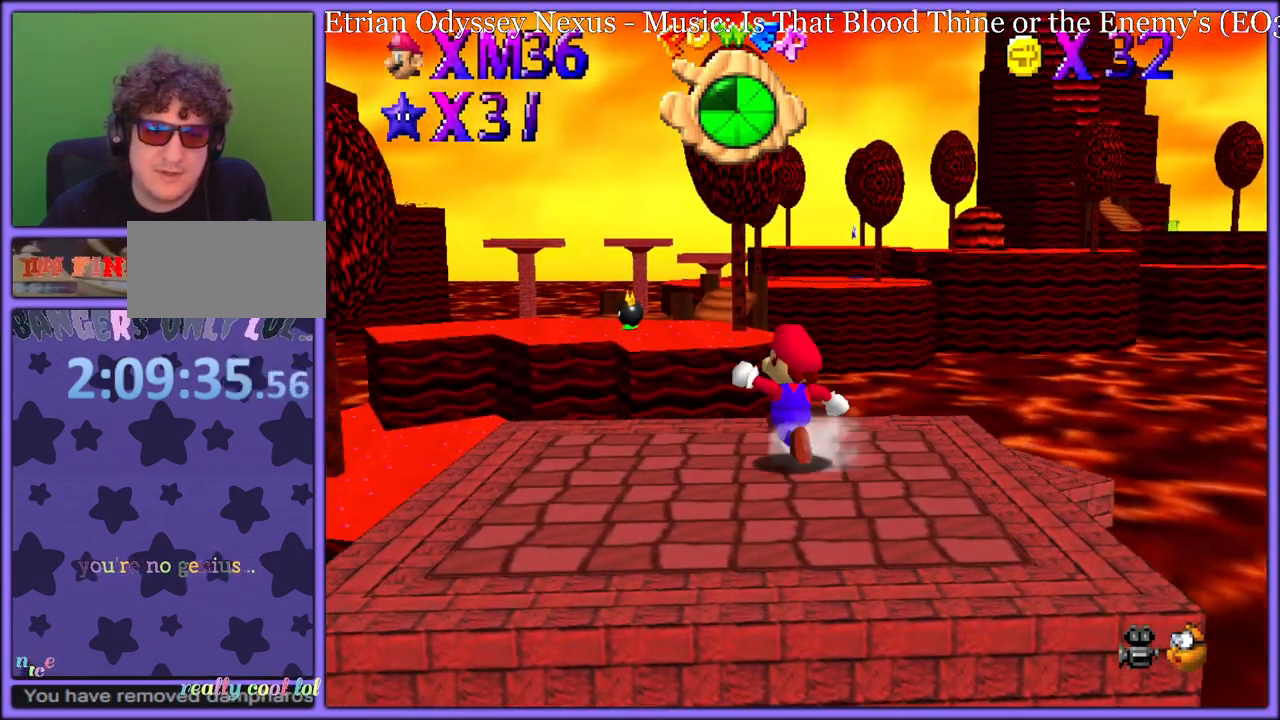
Gameplay with a controller (Nintendo layout); each line is a JSON object with the inputs held at the frame after it. "button_events" lists button changes between this image and that frame as [ms after this image, input, new state], when the widget could be followed in between (sticks are given only as held states). Not read: L1 L3 R3.
{"buttons": ["A", "Z"], "left_stick": "up-left", "button_events": [[183, "Z", "down"], [217, "A", "down"]]}
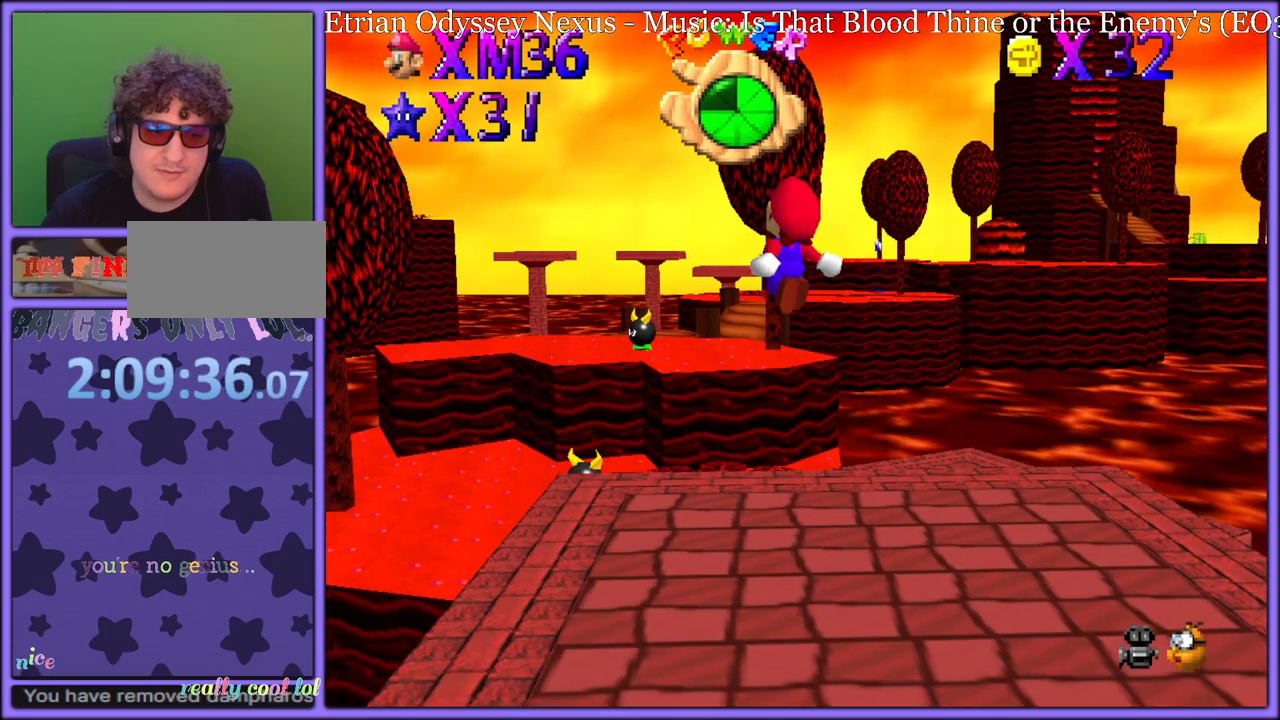
{"buttons": ["Z"], "left_stick": "up-left", "button_events": [[267, "A", "up"]]}
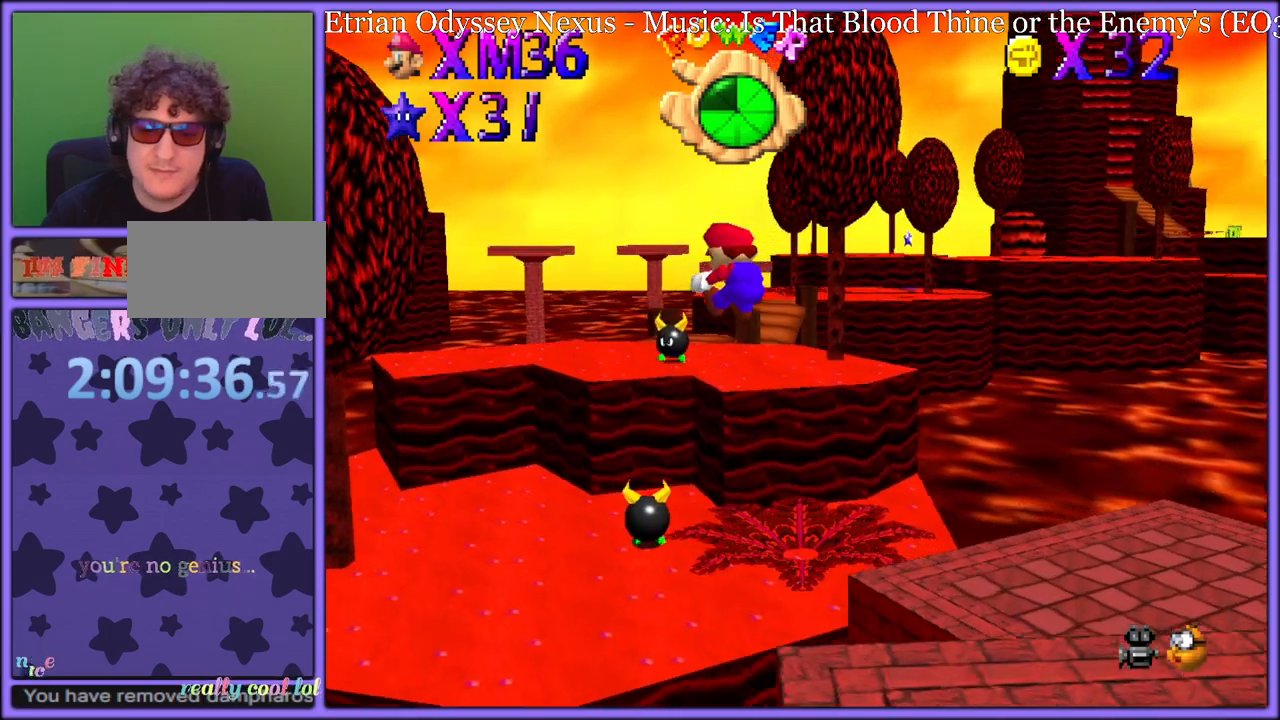
{"buttons": ["A"], "left_stick": "up-left", "button_events": [[33, "Z", "up"], [233, "A", "down"], [300, "A", "up"], [367, "A", "down"]]}
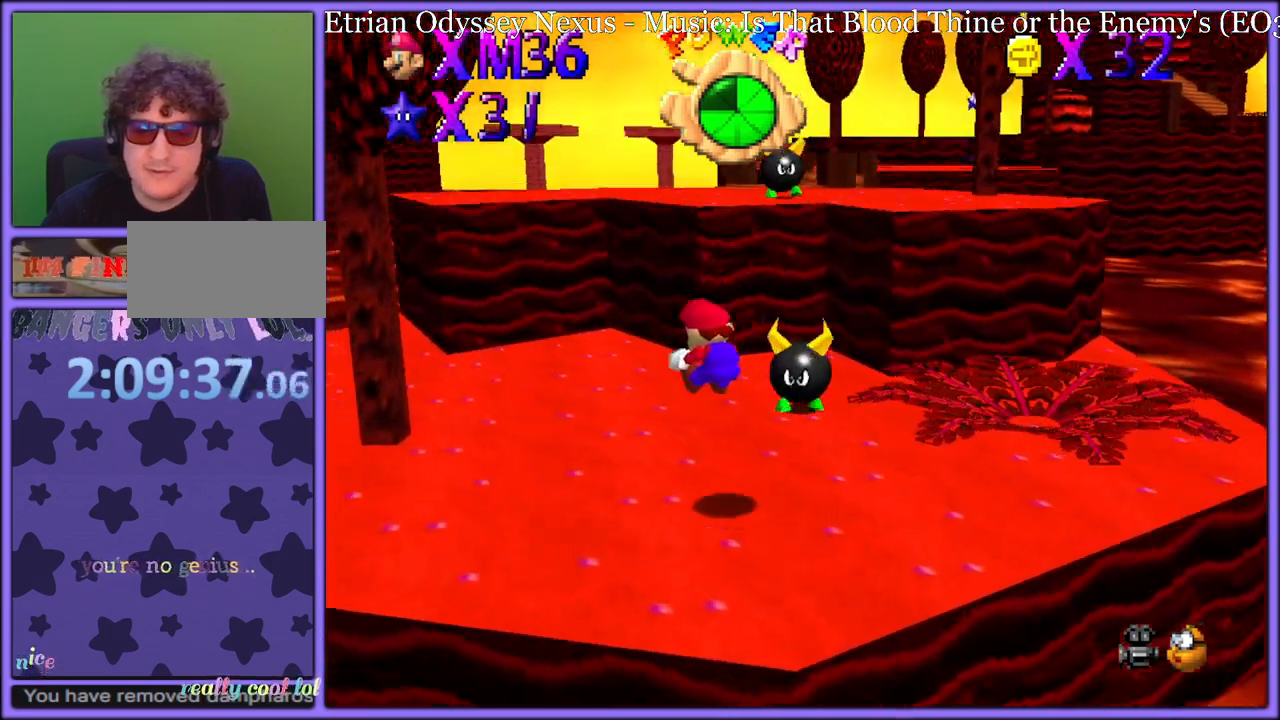
{"buttons": ["A"], "left_stick": "up", "button_events": [[367, "A", "up"], [483, "A", "down"]]}
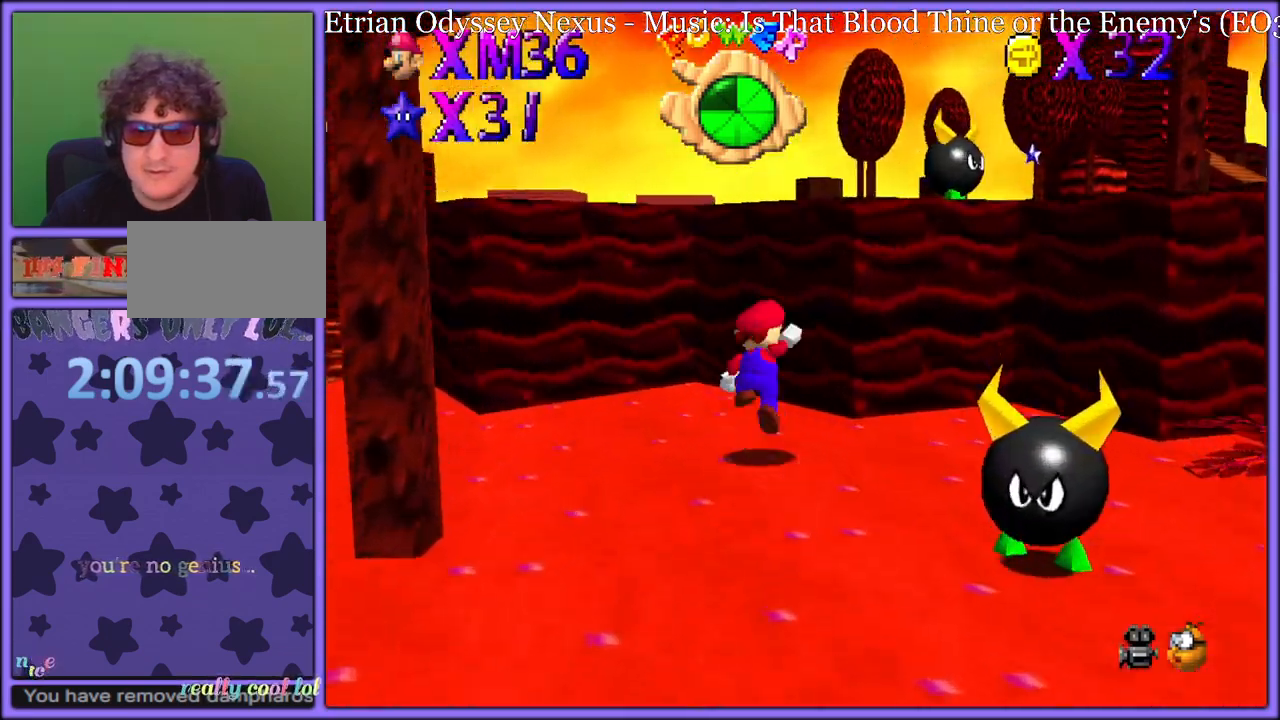
{"buttons": [], "left_stick": "up", "button_events": [[333, "B", "down"], [383, "A", "up"], [433, "B", "up"]]}
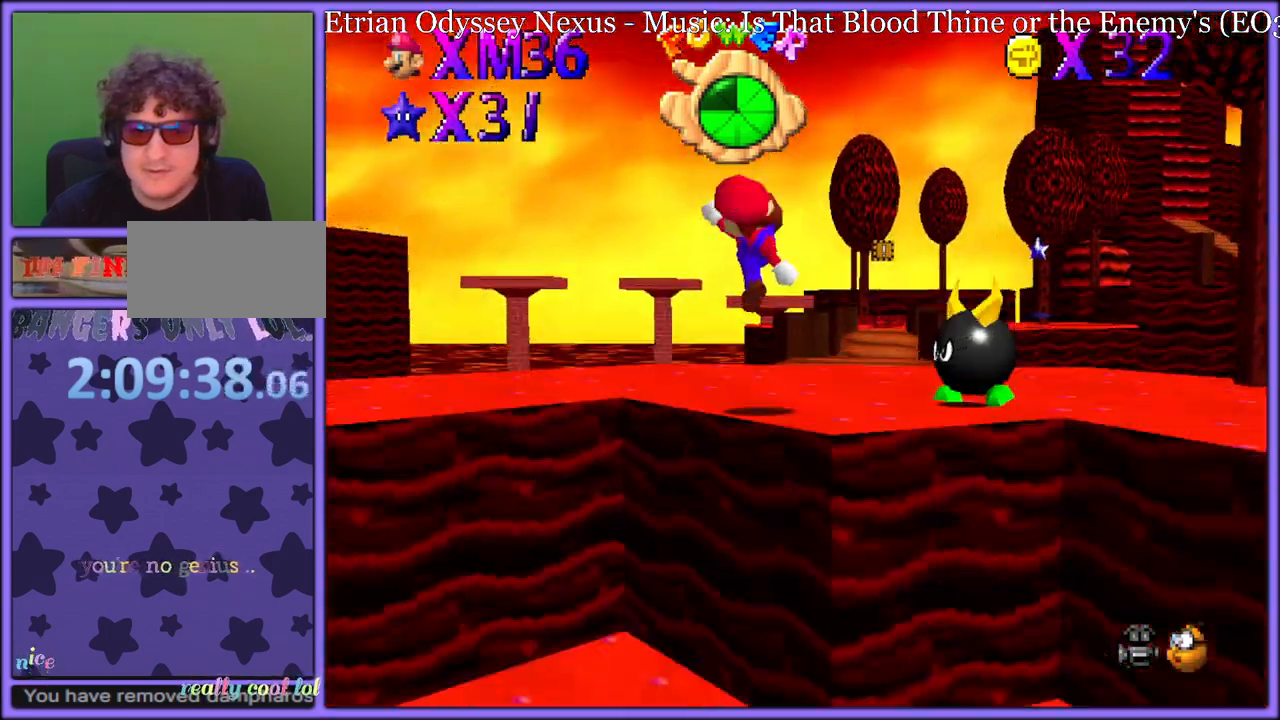
{"buttons": ["A"], "left_stick": "up-right", "button_events": [[450, "A", "down"]]}
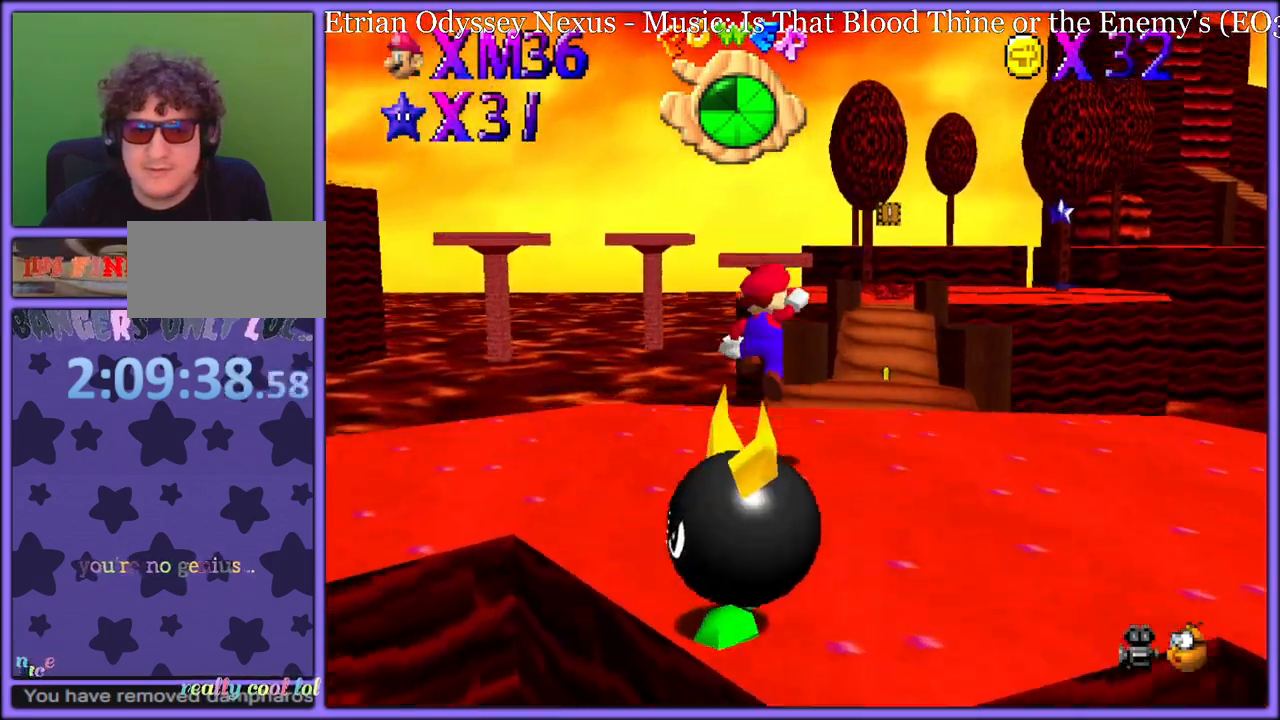
{"buttons": [], "left_stick": "up-right", "button_events": [[133, "B", "down"], [250, "A", "up"], [283, "B", "up"], [350, "C_DOWN", "down"], [483, "C_DOWN", "up"]]}
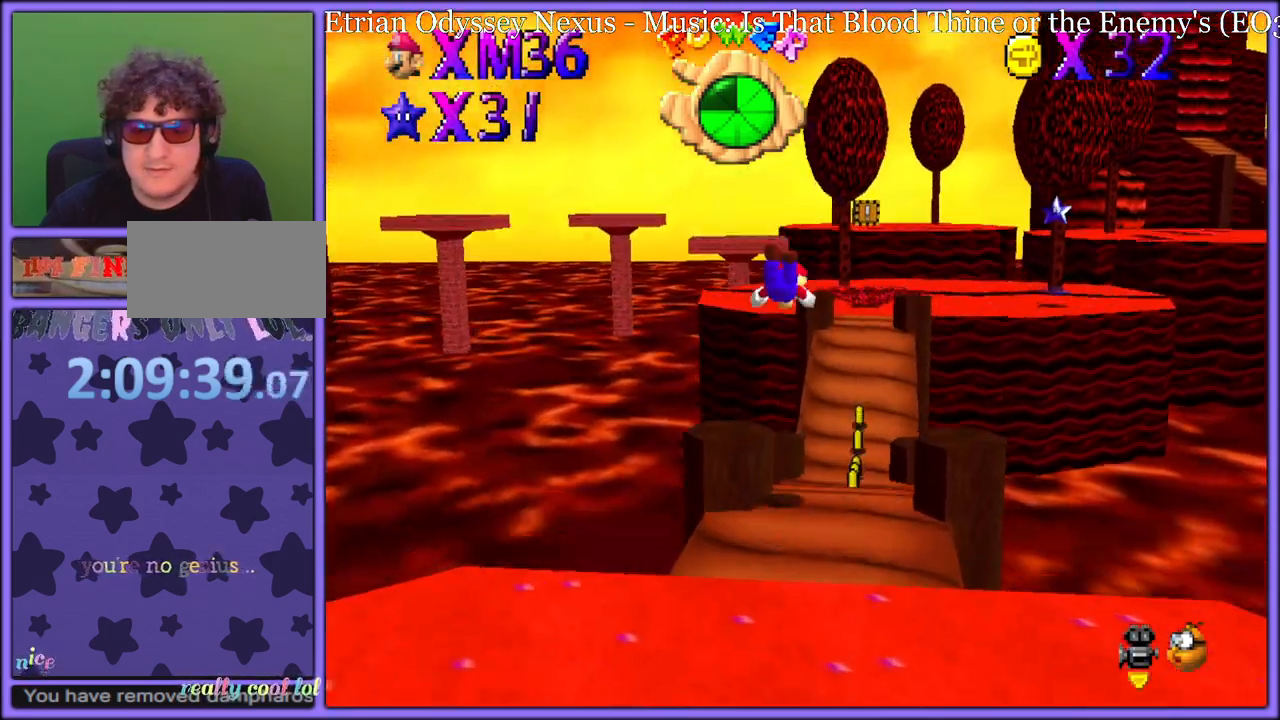
{"buttons": ["A", "B"], "left_stick": "up-right", "button_events": [[467, "A", "down"], [500, "B", "down"]]}
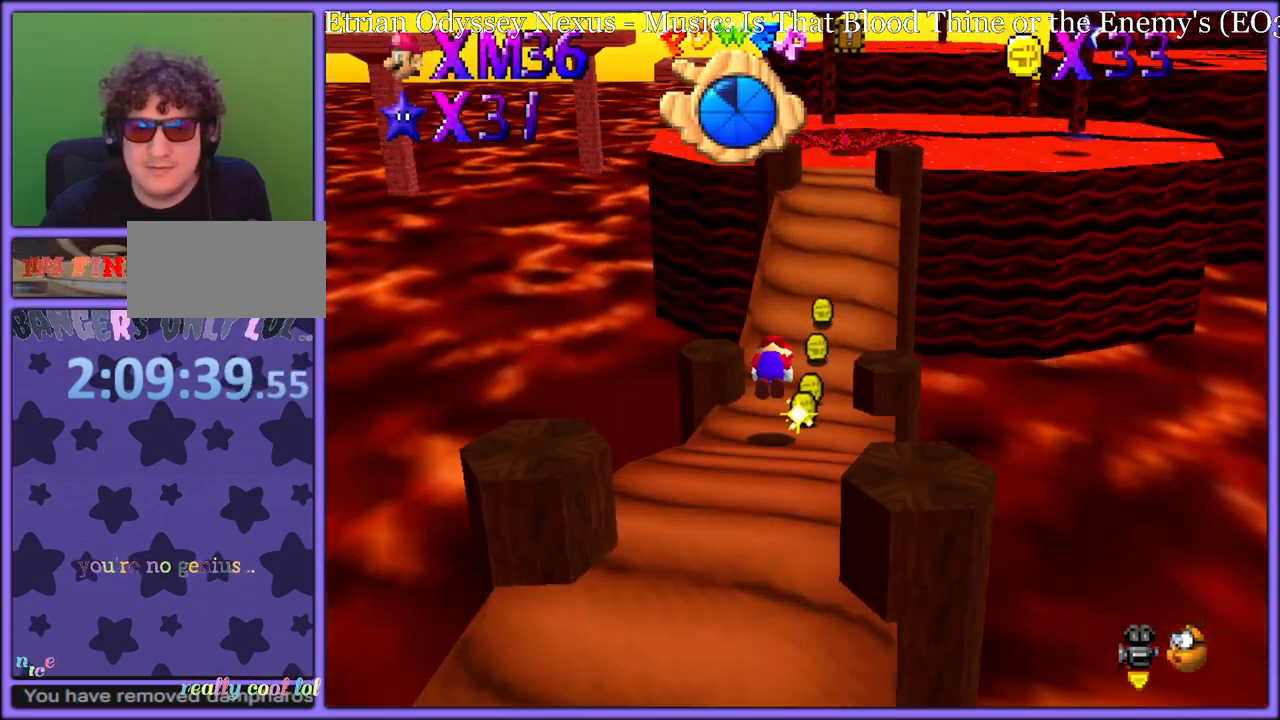
{"buttons": [], "left_stick": "up-left", "button_events": [[50, "A", "up"], [83, "B", "up"], [217, "C_LEFT", "down"], [367, "C_LEFT", "up"]]}
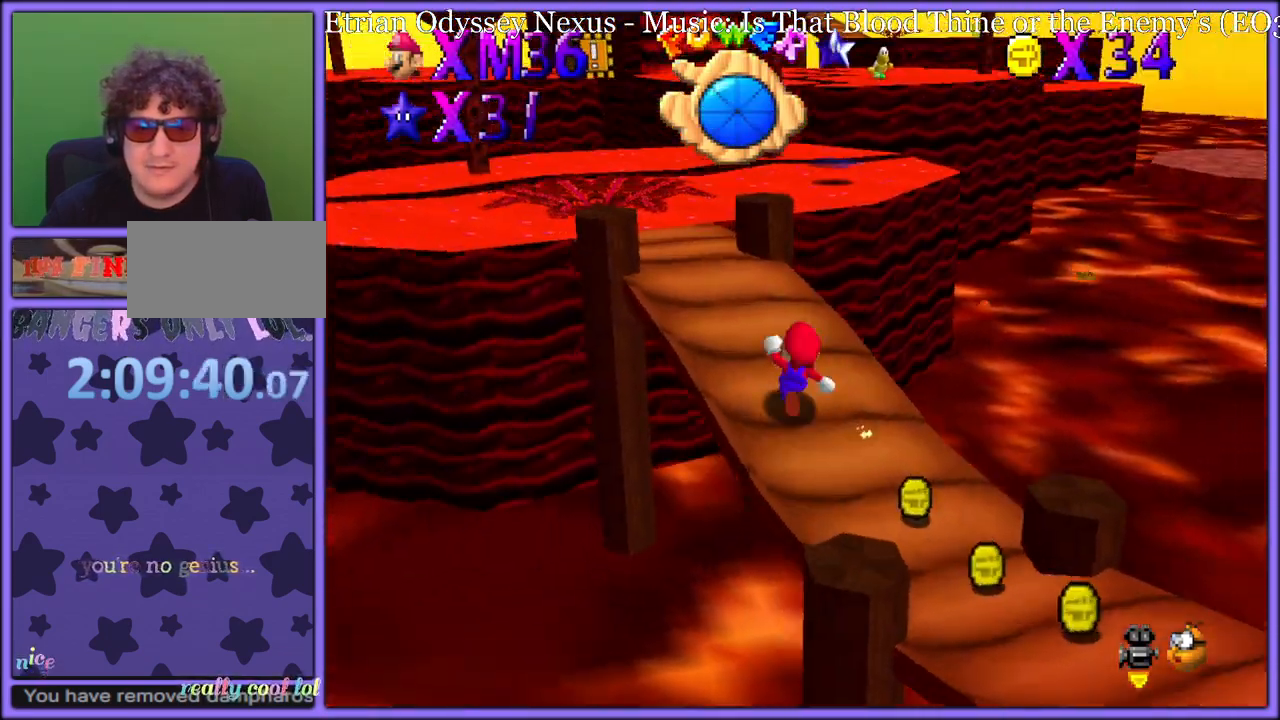
{"buttons": ["A"], "left_stick": "up-left", "button_events": [[33, "B", "down"], [117, "A", "down"], [117, "B", "up"], [183, "B", "down"], [217, "A", "up"], [267, "B", "up"], [467, "A", "down"]]}
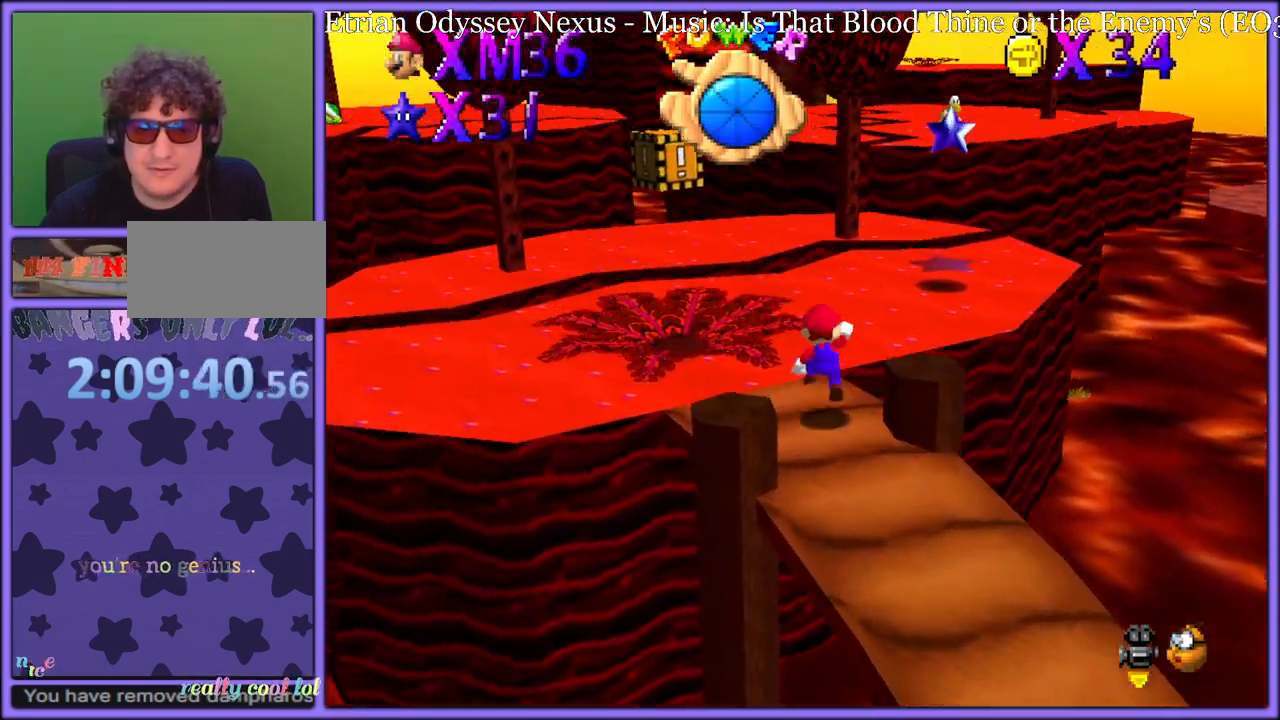
{"buttons": ["A"], "left_stick": "up-left", "button_events": []}
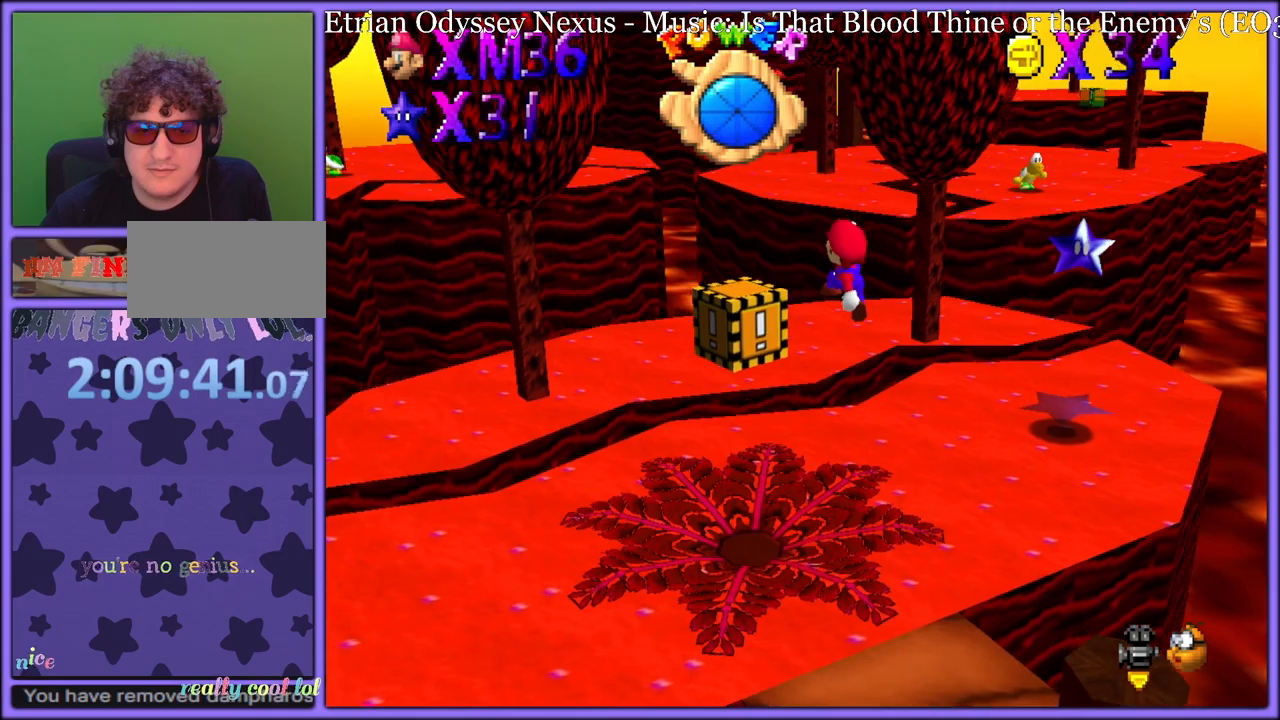
{"buttons": [], "left_stick": "up-left", "button_events": [[83, "A", "up"], [200, "C_LEFT", "down"], [217, "C_DOWN", "down"], [317, "C_DOWN", "up"], [350, "C_LEFT", "up"]]}
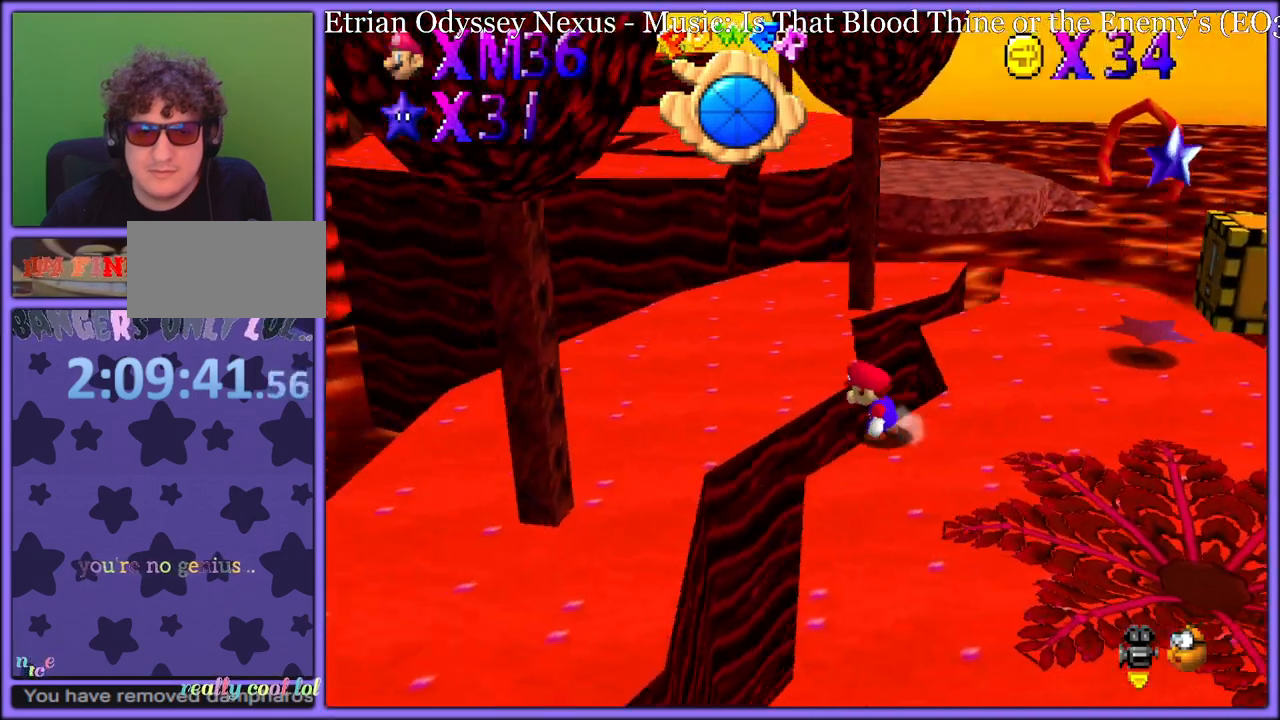
{"buttons": ["A"], "left_stick": "center", "button_events": [[250, "A", "down"], [400, "A", "up"], [467, "A", "down"]]}
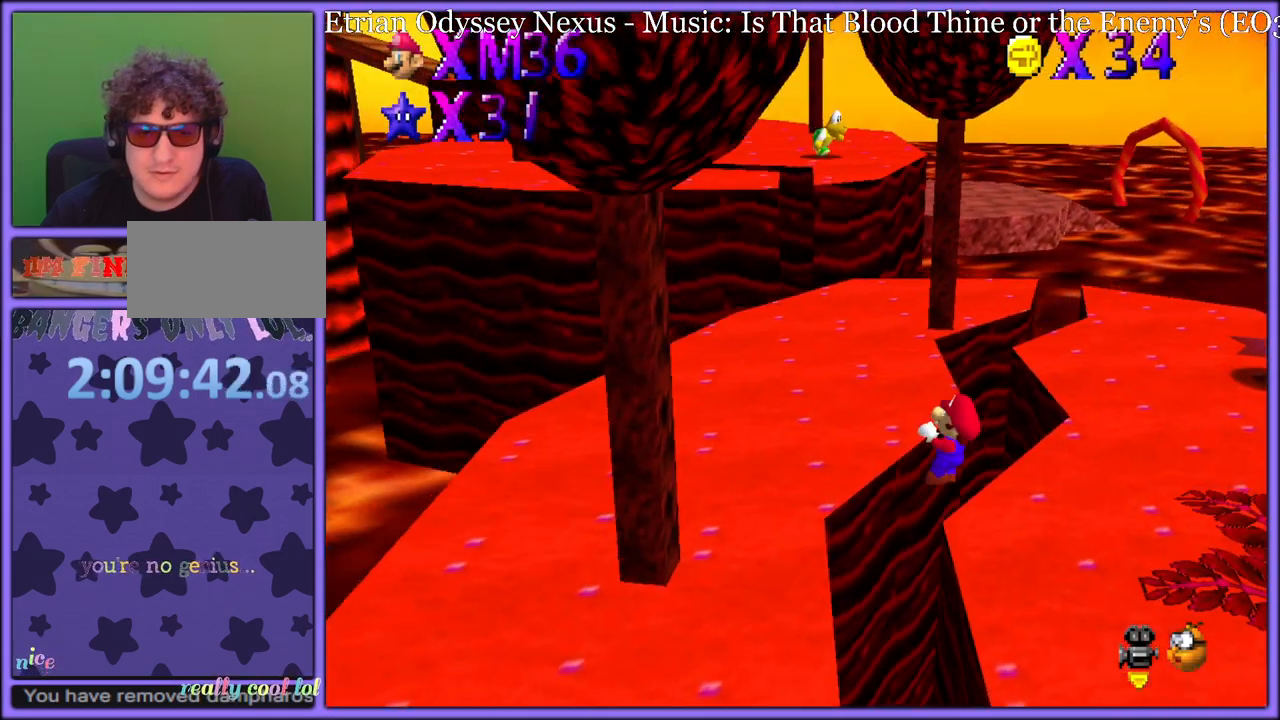
{"buttons": ["Z"], "left_stick": "center", "button_events": [[50, "A", "up"], [200, "Z", "down"]]}
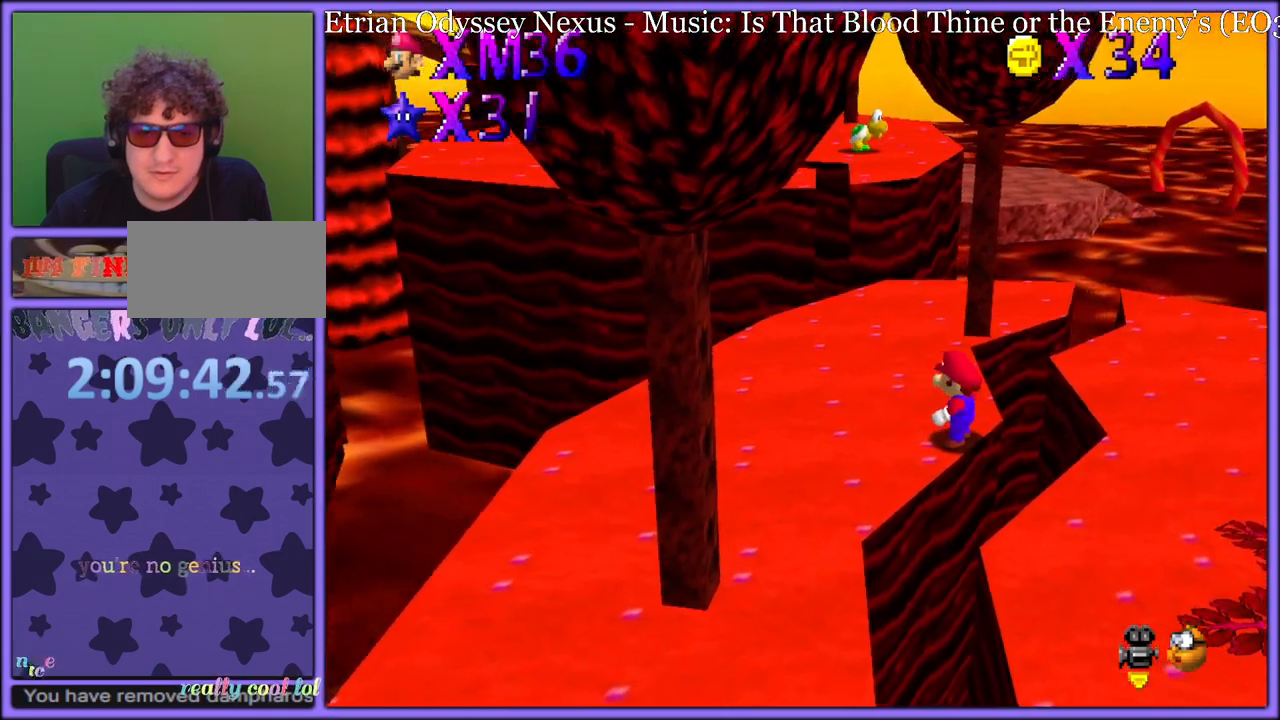
{"buttons": [], "left_stick": "left", "button_events": [[233, "A", "down"], [333, "A", "up"], [367, "Z", "up"]]}
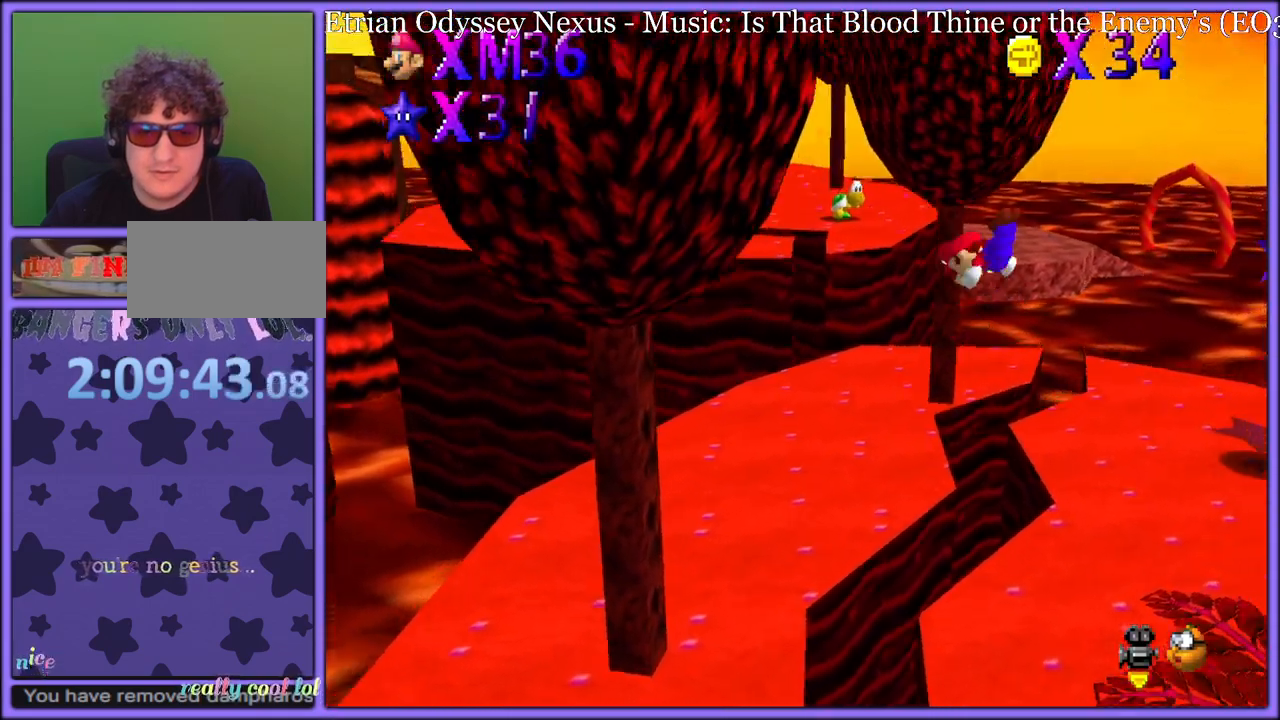
{"buttons": [], "left_stick": "up-left", "button_events": []}
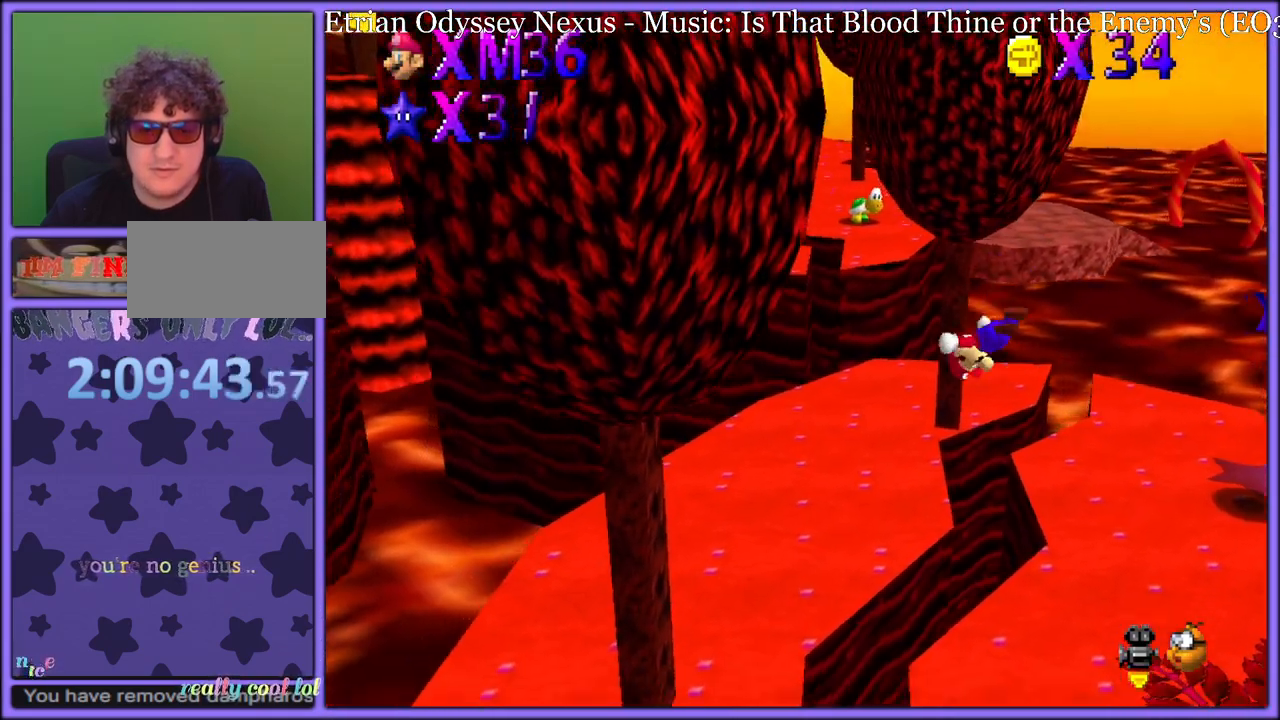
{"buttons": ["A"], "left_stick": "up-right", "button_events": [[367, "A", "down"]]}
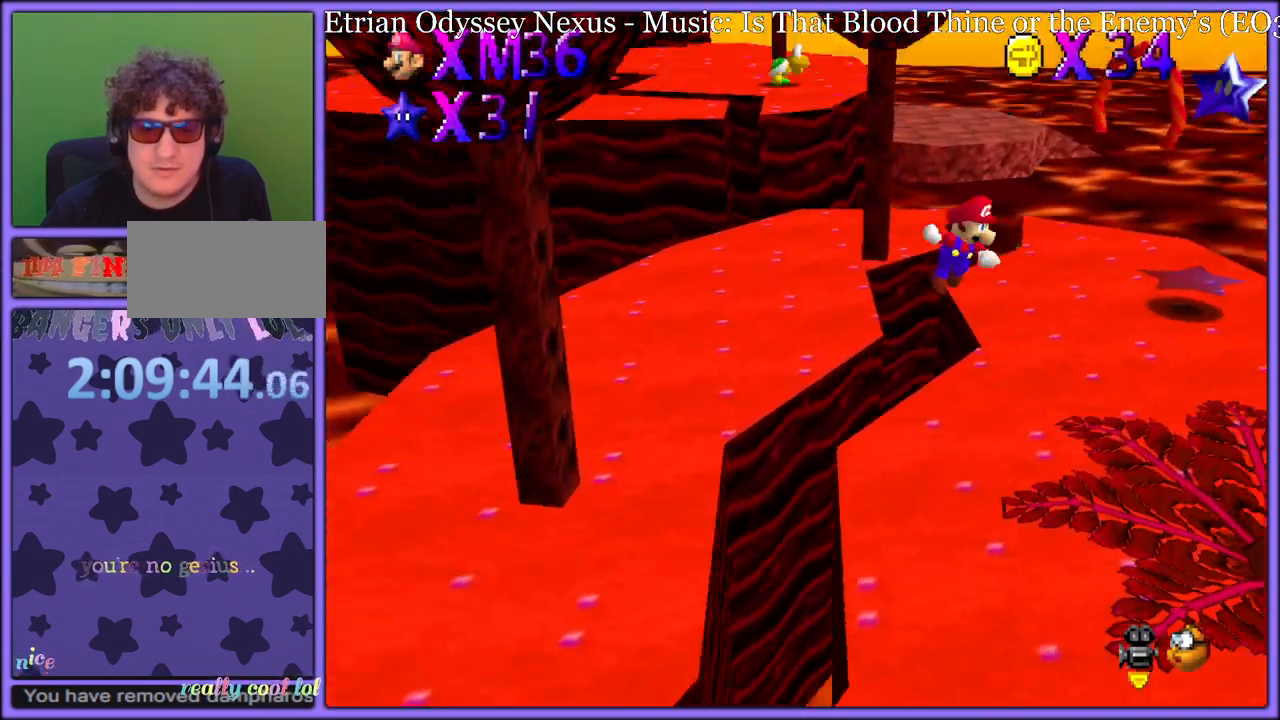
{"buttons": [], "left_stick": "down-right", "button_events": [[100, "A", "up"]]}
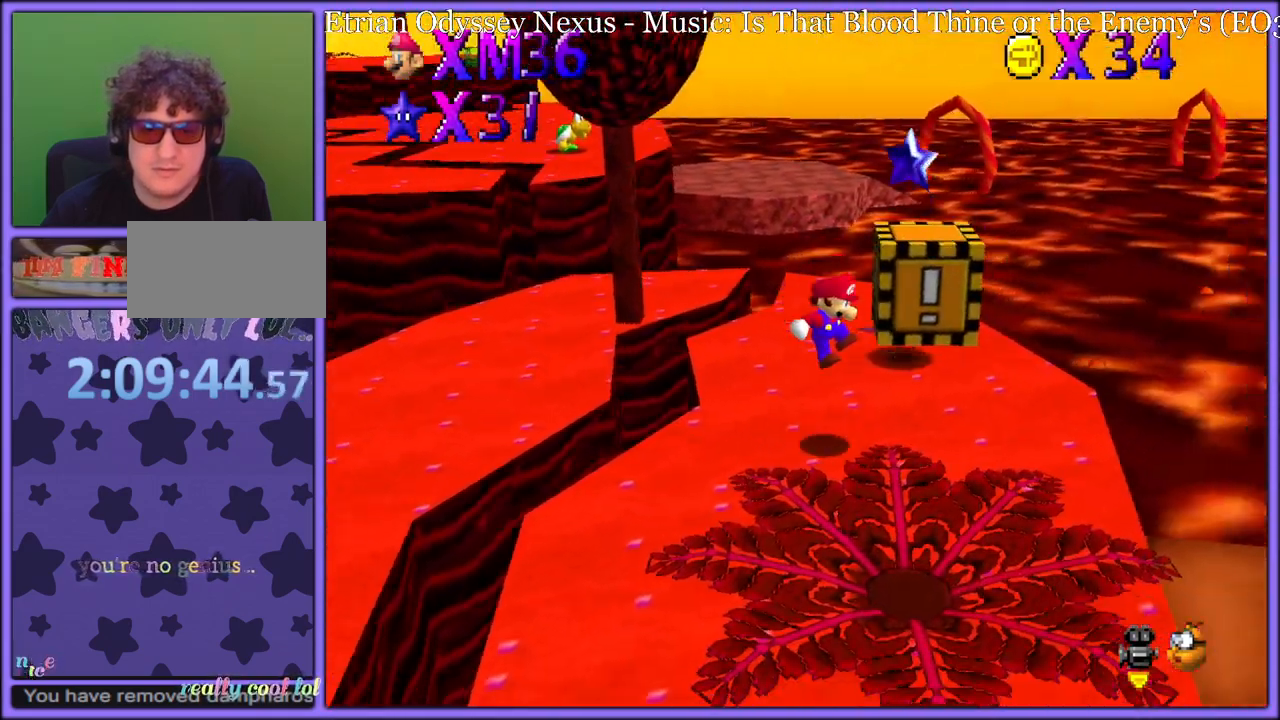
{"buttons": ["B"], "left_stick": "up", "button_events": [[383, "A", "down"], [433, "B", "down"], [483, "A", "up"]]}
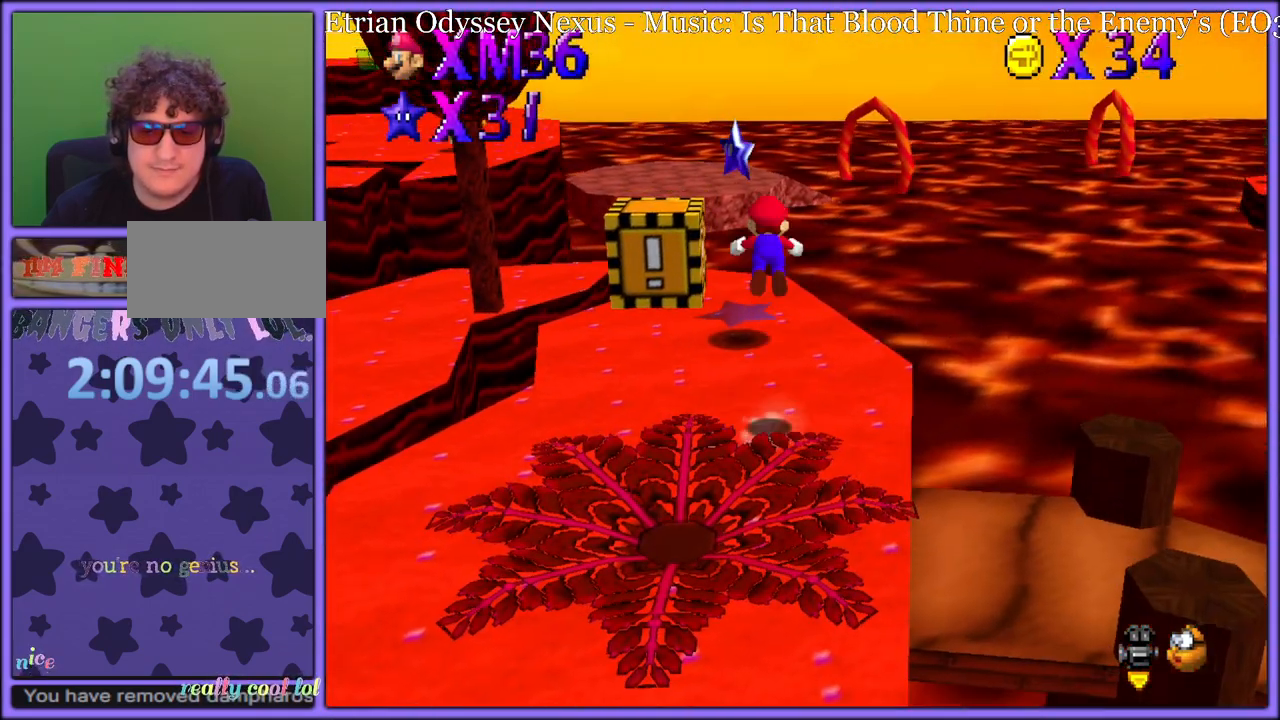
{"buttons": [], "left_stick": "left", "button_events": [[17, "B", "up"], [200, "C_RIGHT", "down"], [233, "C_RIGHT", "up"]]}